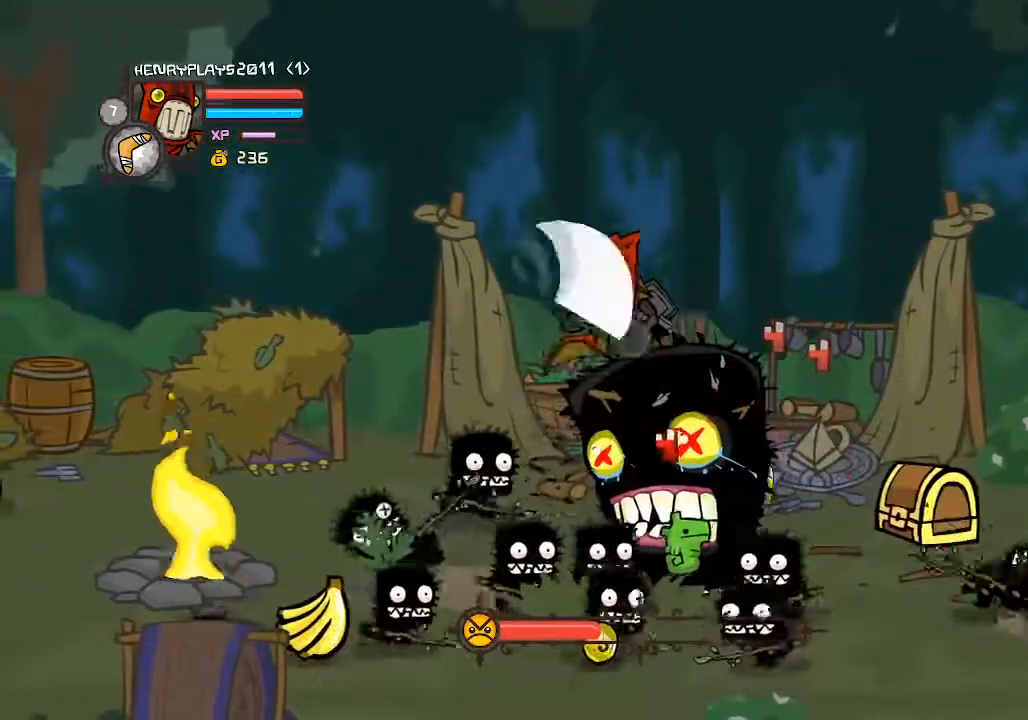
Gameplay with a controller (Xbox layout); each line is a JSON object with the inputs held at the frame after it (dt_ms = milliseconds from this image to that frame). "events" lists button and stick changes between this image and that frame as [ms after this image, input, new state], when the widget could be followed in between. Not read: L3 R3 right_stick.
{"dt_ms": 500, "buttons": ["X"], "left_stick": "center", "events": [[33, "left_stick", "center"], [67, "Y", "down"], [183, "Y", "up"], [250, "Y", "down"], [350, "Y", "up"], [500, "X", "down"]]}
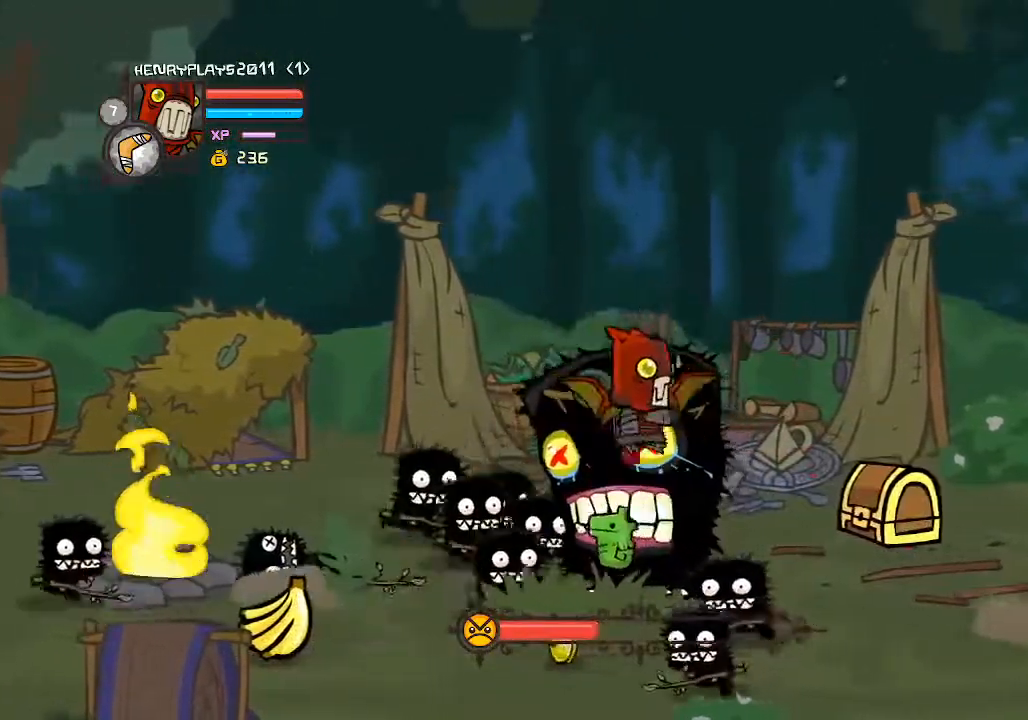
{"dt_ms": 500, "buttons": ["Y"], "left_stick": "center", "events": [[117, "X", "up"], [250, "Y", "down"], [333, "Y", "up"], [433, "Y", "down"]]}
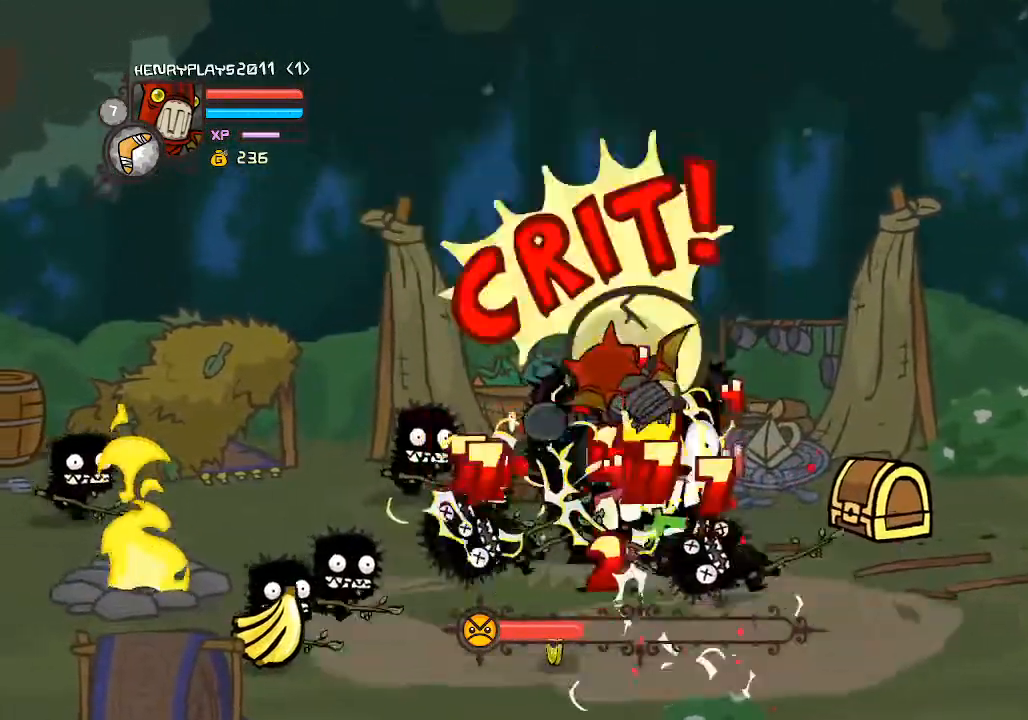
{"dt_ms": 500, "buttons": [], "left_stick": "right", "events": [[33, "Y", "up"], [133, "Y", "down"], [217, "Y", "up"], [317, "Y", "down"], [383, "left_stick", "right"], [400, "Y", "up"]]}
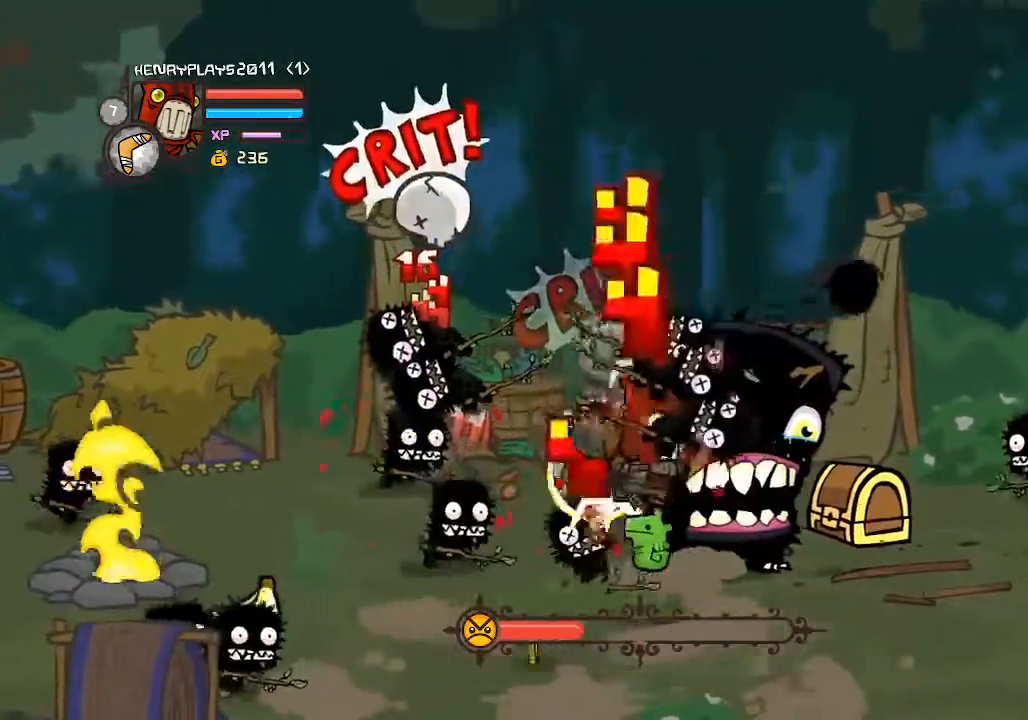
{"dt_ms": 500, "buttons": [], "left_stick": "center", "events": [[83, "X", "down"], [150, "left_stick", "up-right"], [217, "X", "up"], [250, "left_stick", "up"], [350, "left_stick", "center"]]}
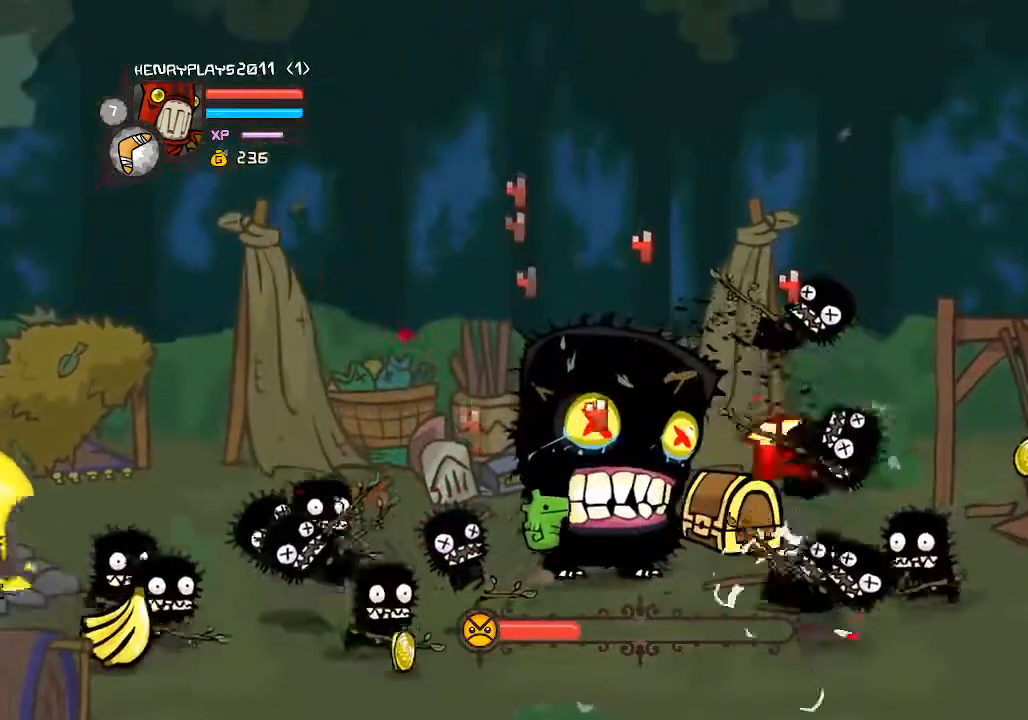
{"dt_ms": 500, "buttons": [], "left_stick": "down", "events": [[33, "X", "down"], [133, "X", "up"], [333, "left_stick", "down"]]}
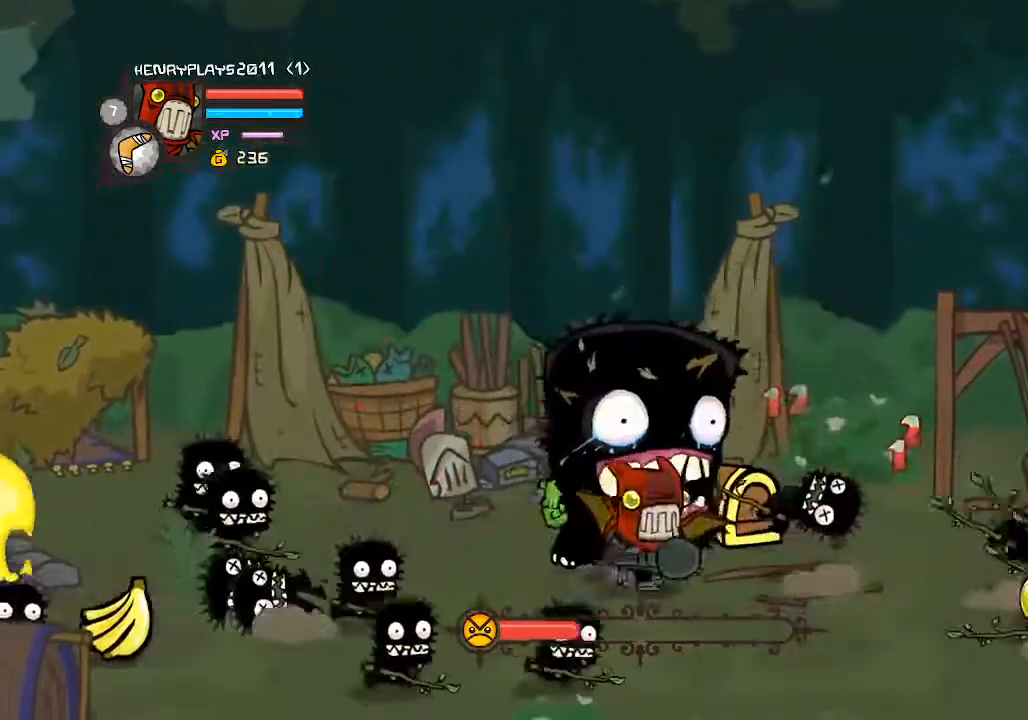
{"dt_ms": 500, "buttons": ["X"], "left_stick": "left", "events": [[217, "left_stick", "up-right"], [250, "A", "down"], [383, "A", "up"], [400, "left_stick", "up-left"], [450, "left_stick", "left"], [500, "X", "down"]]}
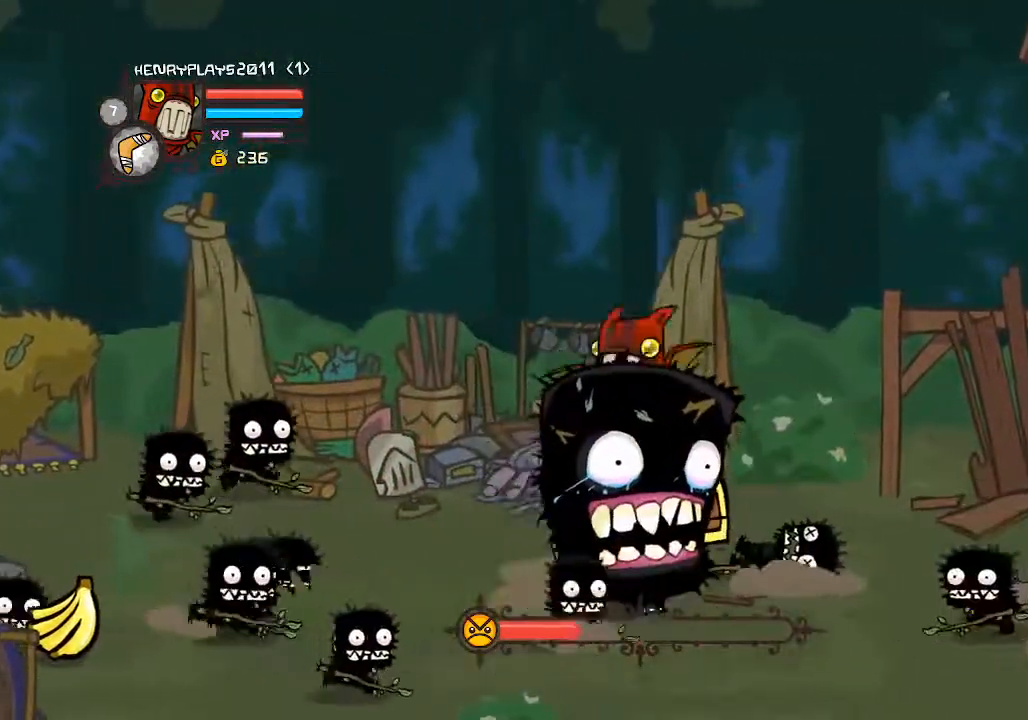
{"dt_ms": 500, "buttons": [], "left_stick": "center", "events": [[50, "left_stick", "center"], [133, "X", "up"], [183, "X", "down"], [217, "left_stick", "down-right"], [300, "X", "up"], [300, "left_stick", "center"]]}
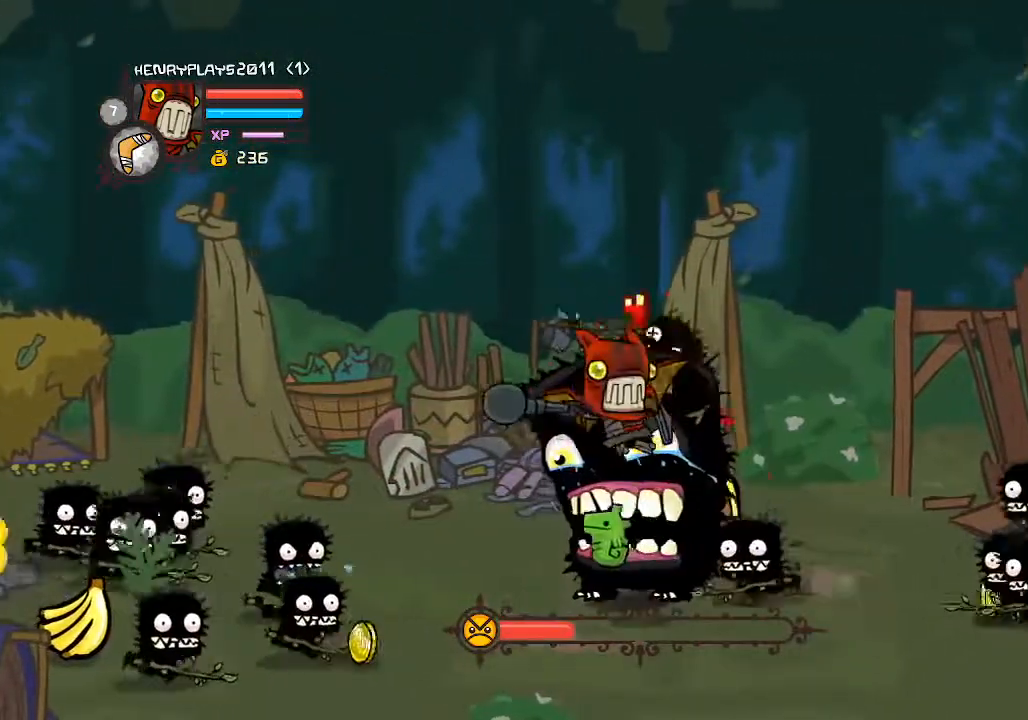
{"dt_ms": 500, "buttons": ["Y"], "left_stick": "center", "events": [[33, "left_stick", "up-left"], [50, "Y", "down"], [150, "left_stick", "center"], [183, "Y", "up"], [283, "Y", "down"], [383, "Y", "up"], [450, "Y", "down"]]}
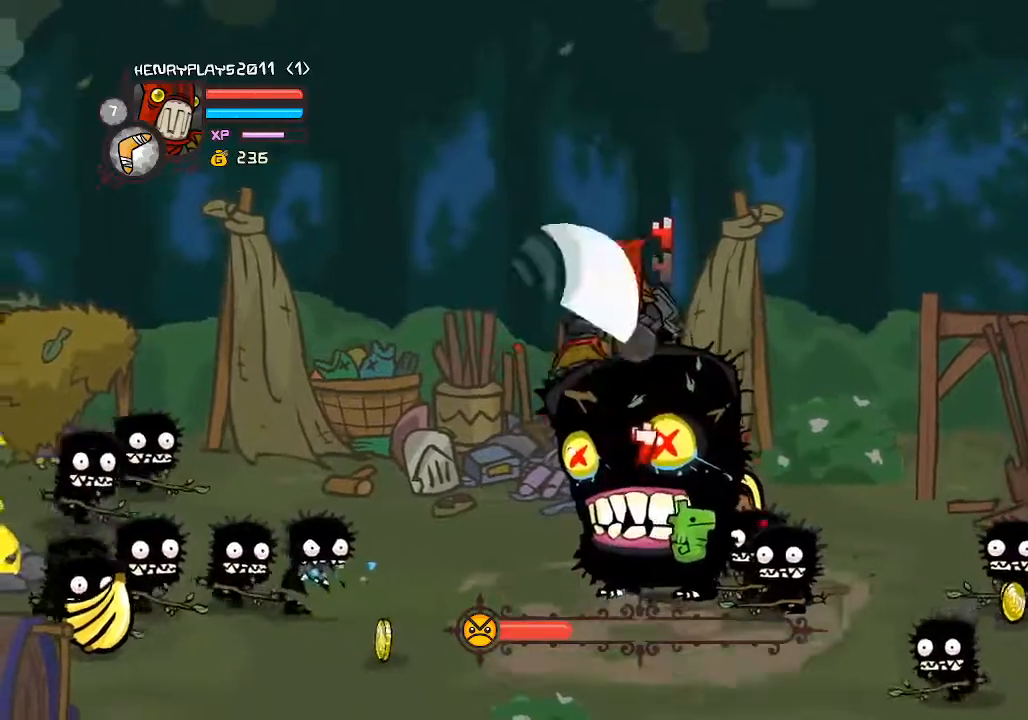
{"dt_ms": 500, "buttons": ["Y"], "left_stick": "center", "events": [[50, "Y", "up"], [200, "X", "down"], [350, "X", "up"], [450, "Y", "down"]]}
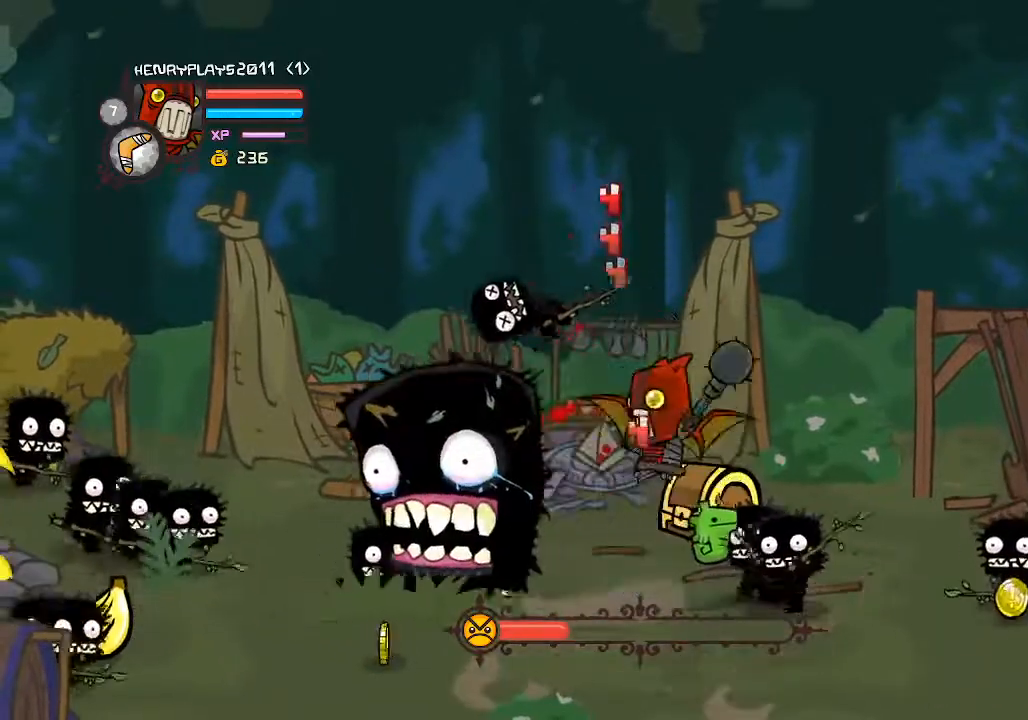
{"dt_ms": 1000, "buttons": [], "left_stick": "down"}
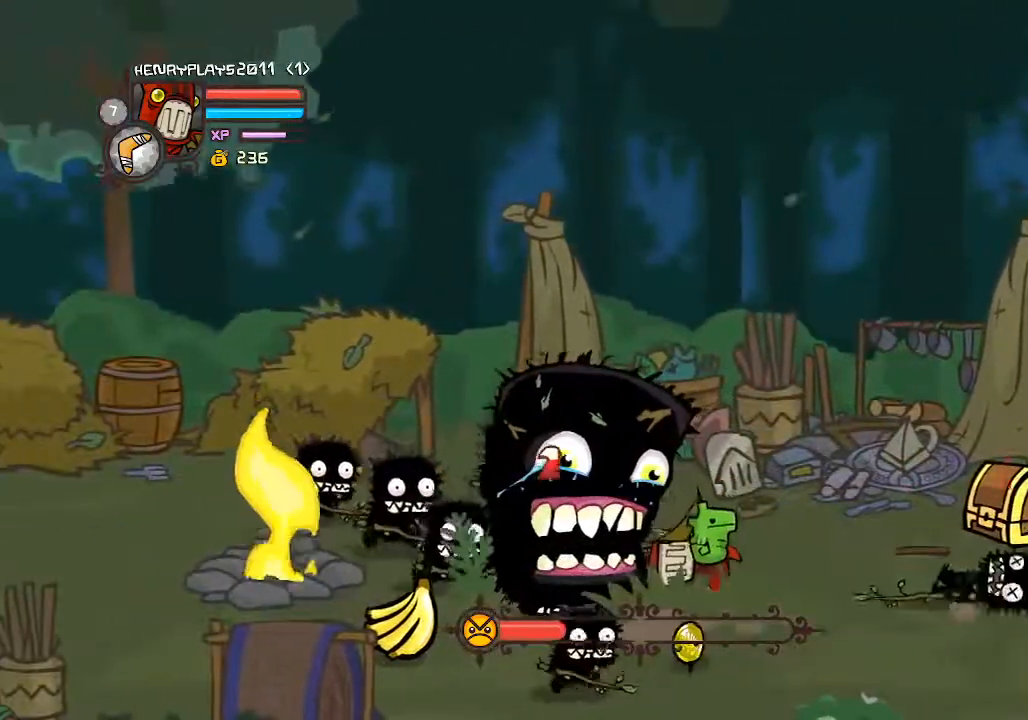
{"dt_ms": 500, "buttons": [], "left_stick": "down", "events": []}
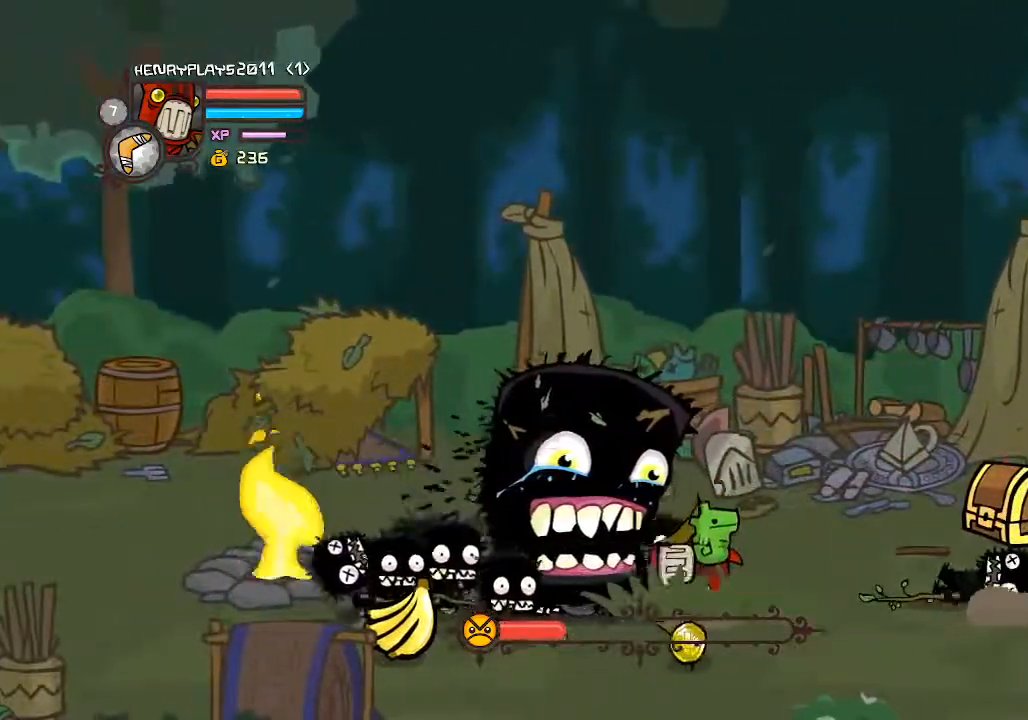
{"dt_ms": 500, "buttons": [], "left_stick": "left", "events": [[400, "left_stick", "down-left"], [500, "left_stick", "left"]]}
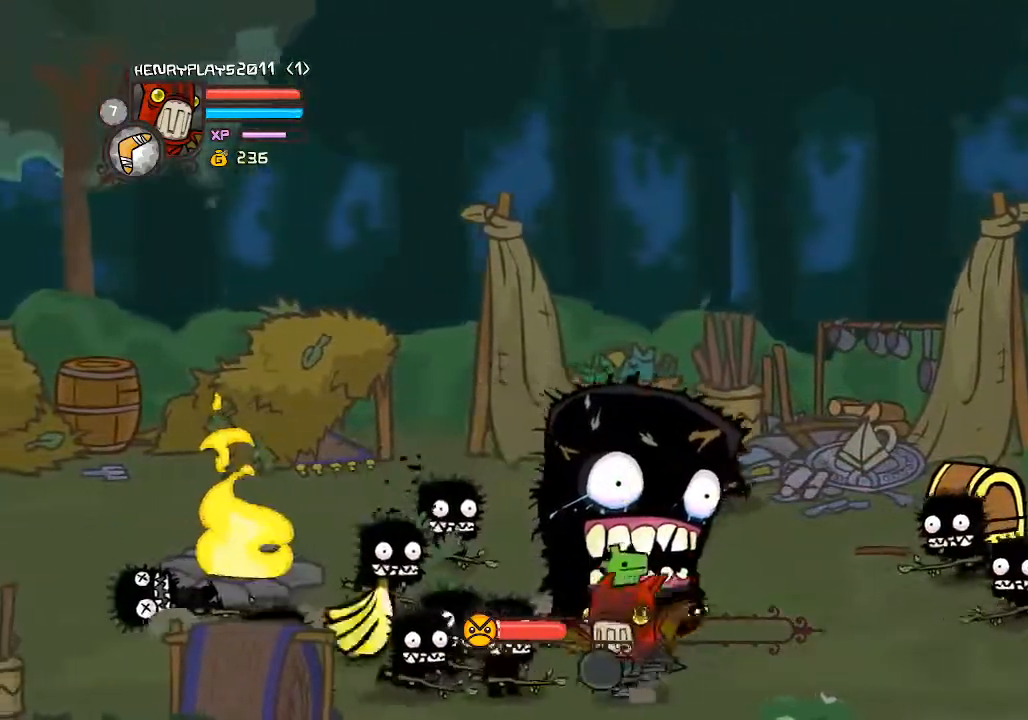
{"dt_ms": 500, "buttons": ["X"], "left_stick": "center"}
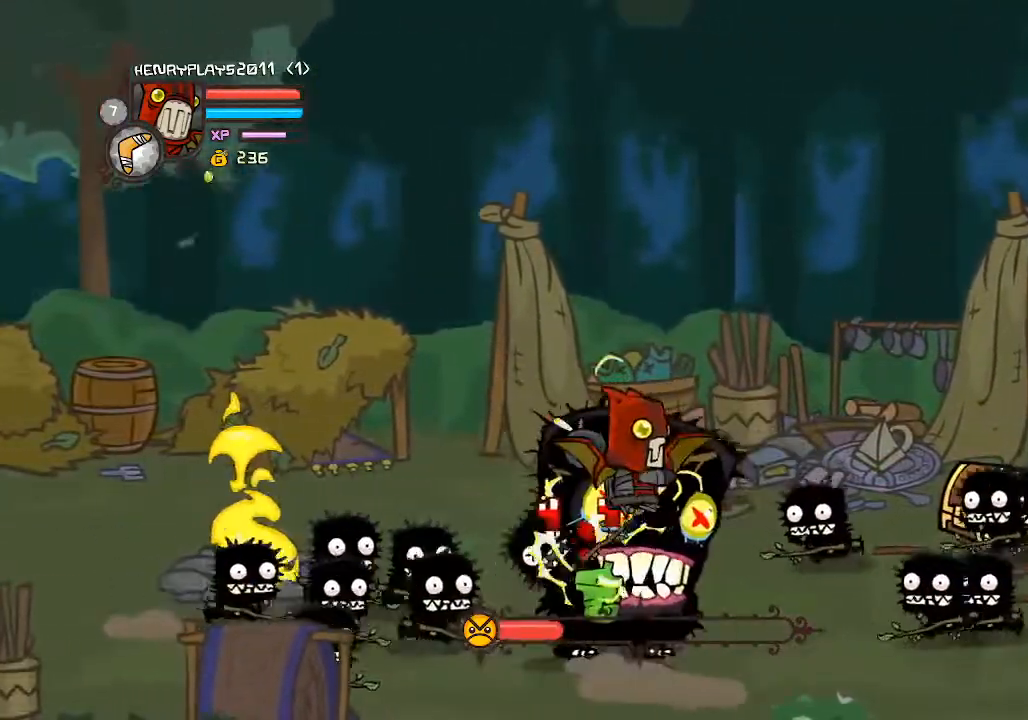
{"dt_ms": 500, "buttons": ["Y"], "left_stick": "center", "events": [[100, "X", "up"], [150, "left_stick", "down-left"], [217, "Y", "down"], [267, "left_stick", "center"], [367, "Y", "up"], [450, "Y", "down"]]}
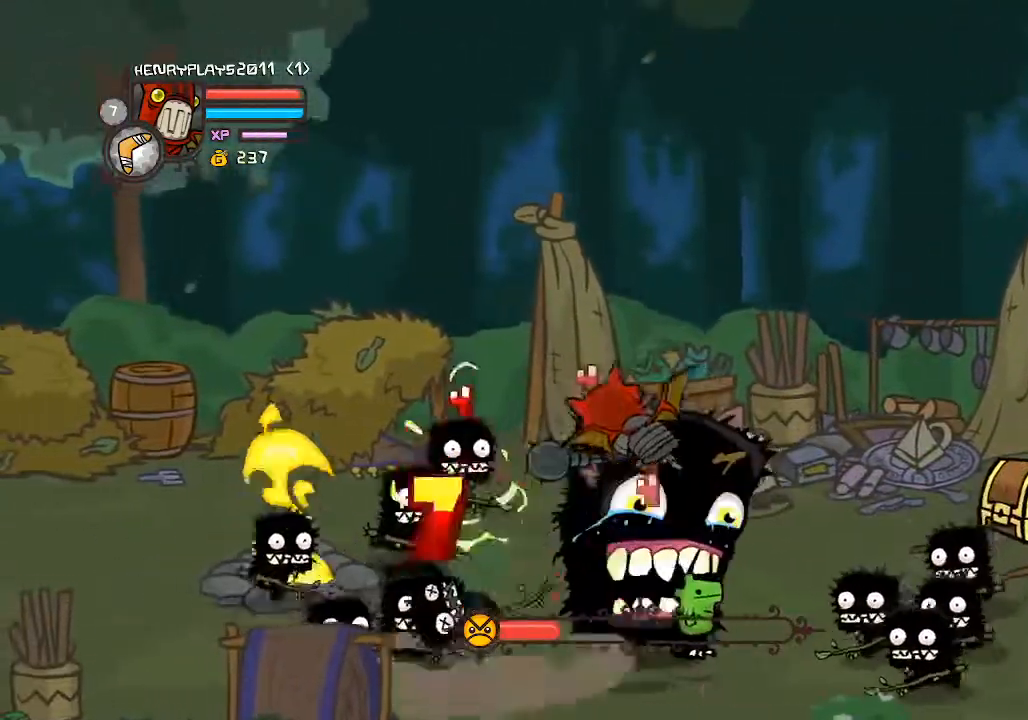
{"dt_ms": 500, "buttons": [], "left_stick": "right", "events": [[50, "Y", "up"], [133, "Y", "down"], [217, "Y", "up"], [383, "X", "down"], [467, "left_stick", "right"], [500, "X", "up"]]}
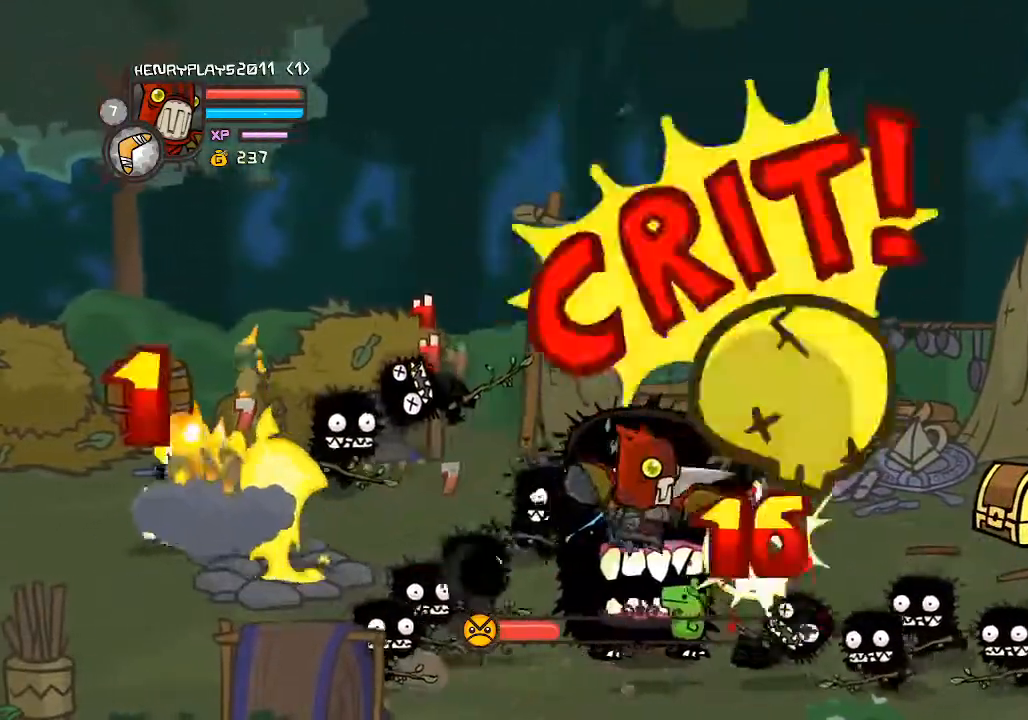
{"dt_ms": 500, "buttons": ["Y"], "left_stick": "center", "events": [[100, "left_stick", "center"], [133, "Y", "down"], [217, "Y", "up"], [317, "Y", "down"], [417, "Y", "up"], [500, "Y", "down"]]}
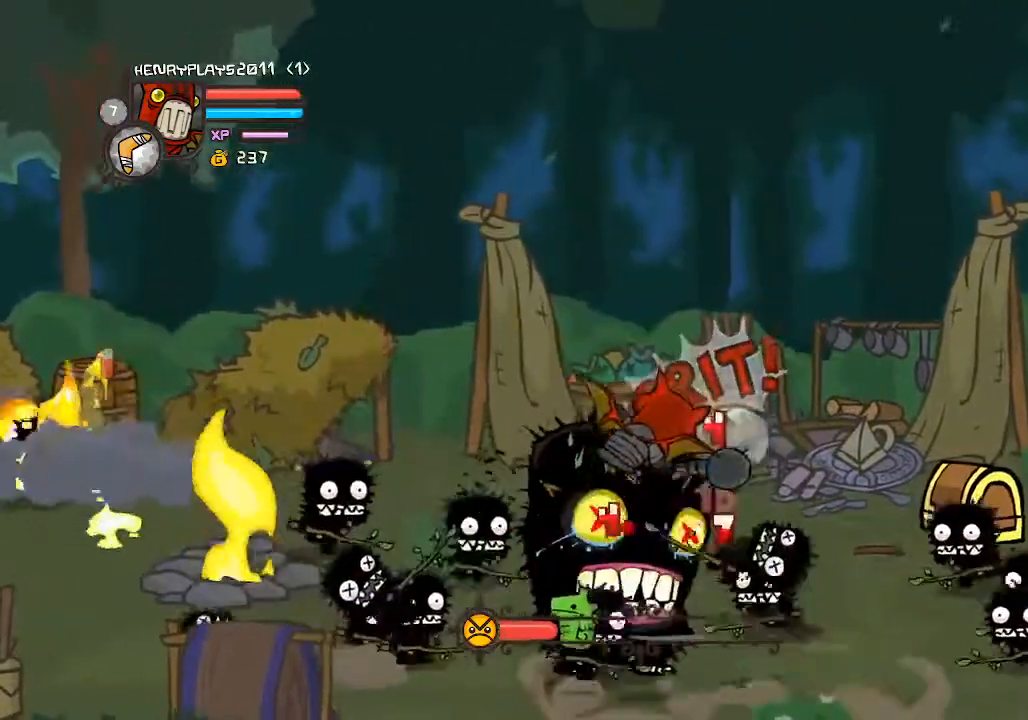
{"dt_ms": 500, "buttons": ["X"], "left_stick": "right", "events": [[83, "left_stick", "right"], [100, "Y", "up"], [183, "Y", "down"], [183, "left_stick", "center"], [317, "Y", "up"], [467, "X", "down"], [467, "left_stick", "right"]]}
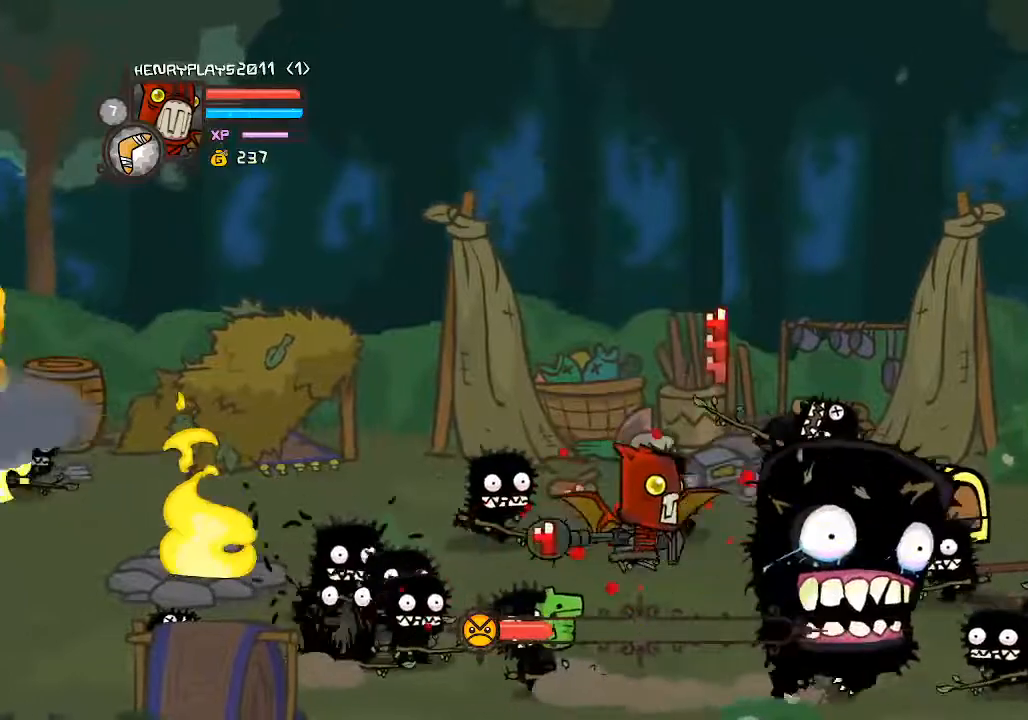
{"dt_ms": 500, "buttons": [], "left_stick": "right", "events": [[83, "X", "up"], [333, "Y", "down"], [467, "Y", "up"]]}
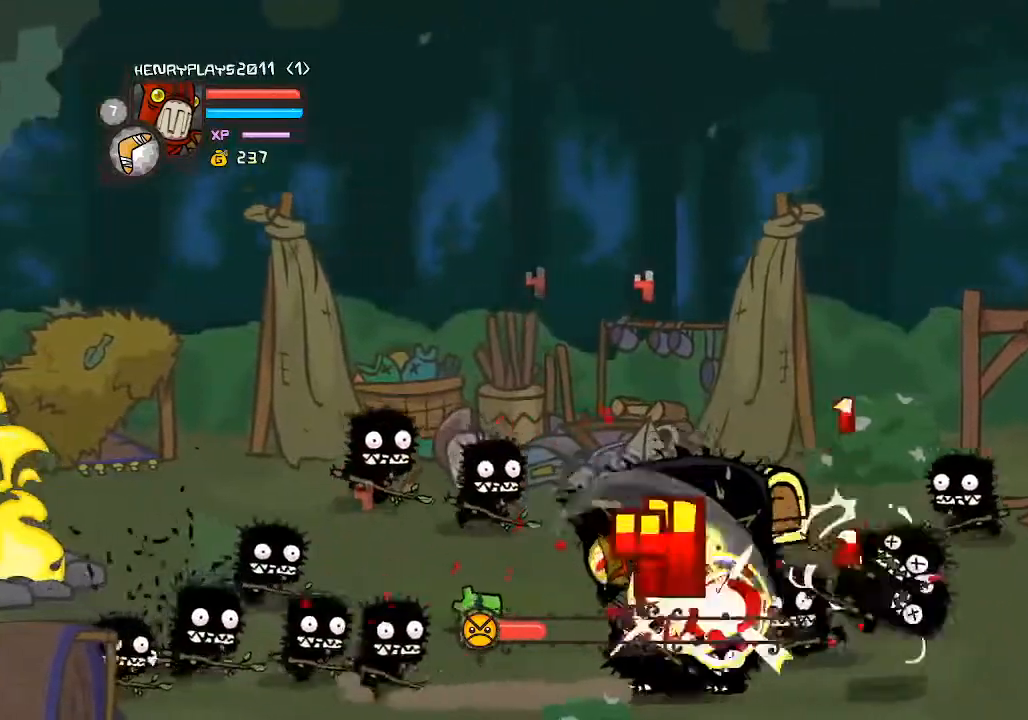
{"dt_ms": 500, "buttons": ["X"], "left_stick": "center", "events": [[67, "Y", "down"], [67, "left_stick", "center"], [167, "Y", "up"], [233, "Y", "down"], [333, "Y", "up"], [450, "X", "down"]]}
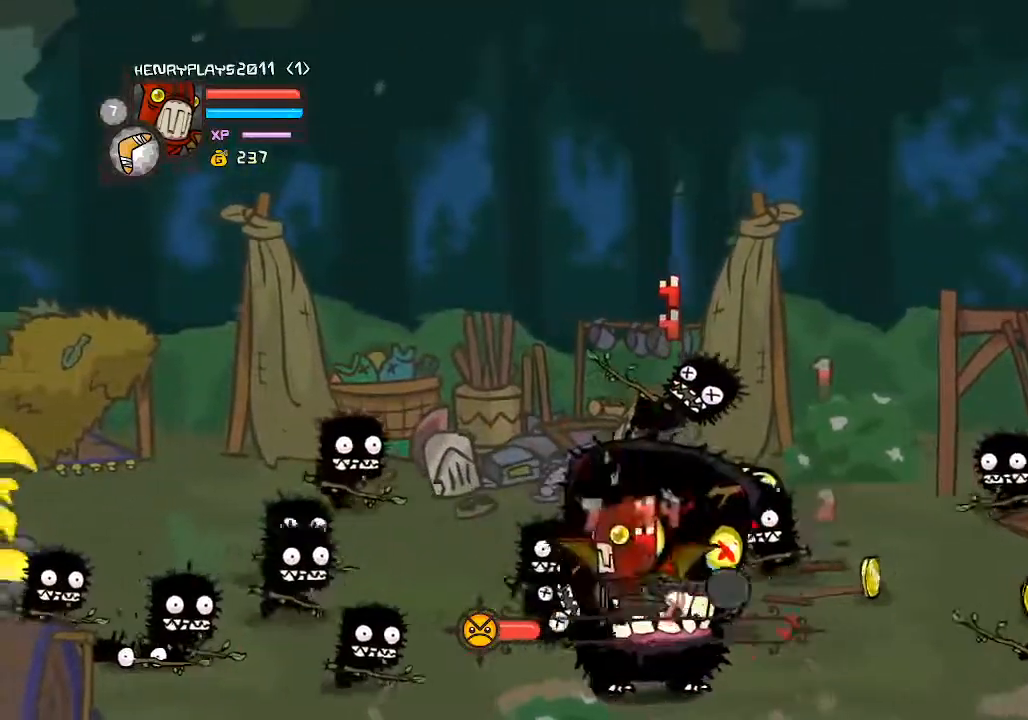
{"dt_ms": 500, "buttons": [], "left_stick": "left", "events": [[67, "X", "up"], [183, "Y", "down"], [300, "Y", "up"], [383, "Y", "down"], [450, "left_stick", "left"], [483, "Y", "up"]]}
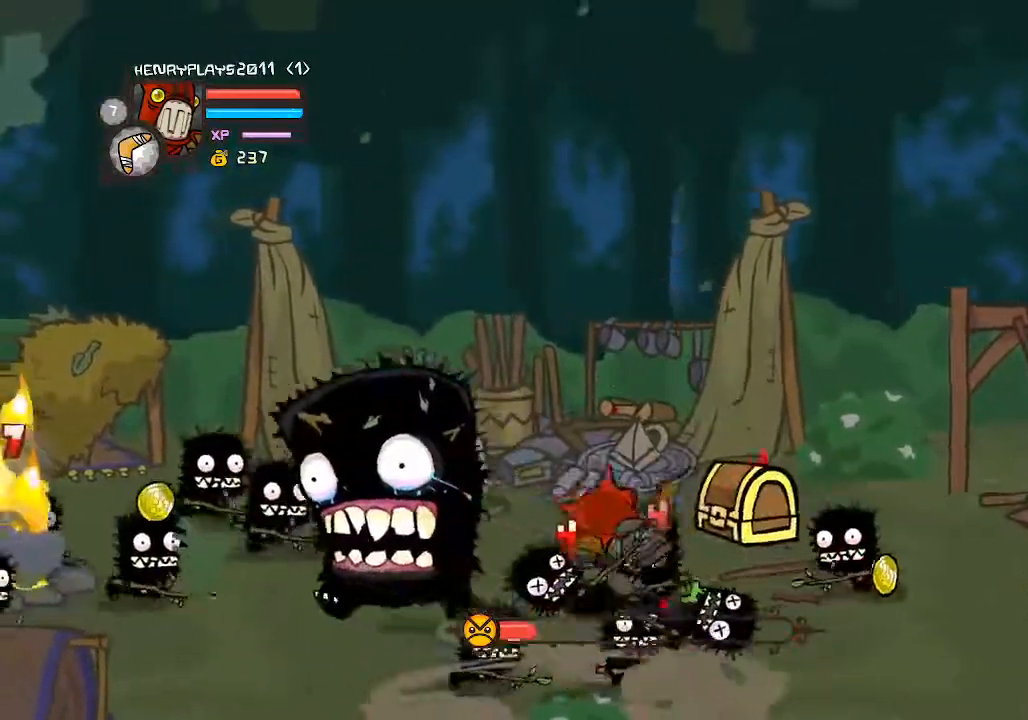
{"dt_ms": 1000, "buttons": [], "left_stick": "down-left"}
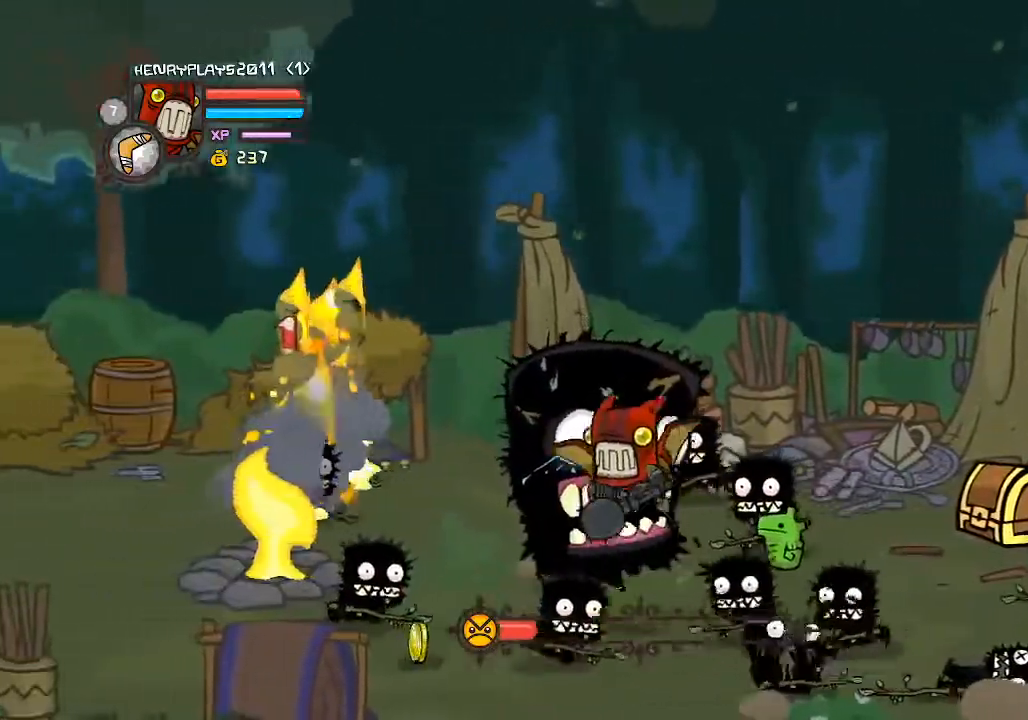
{"dt_ms": 500, "buttons": ["Y"], "left_stick": "center", "events": [[83, "X", "down"], [117, "left_stick", "up-left"], [167, "left_stick", "center"], [183, "X", "up"], [283, "X", "down"], [367, "X", "up"], [500, "Y", "down"]]}
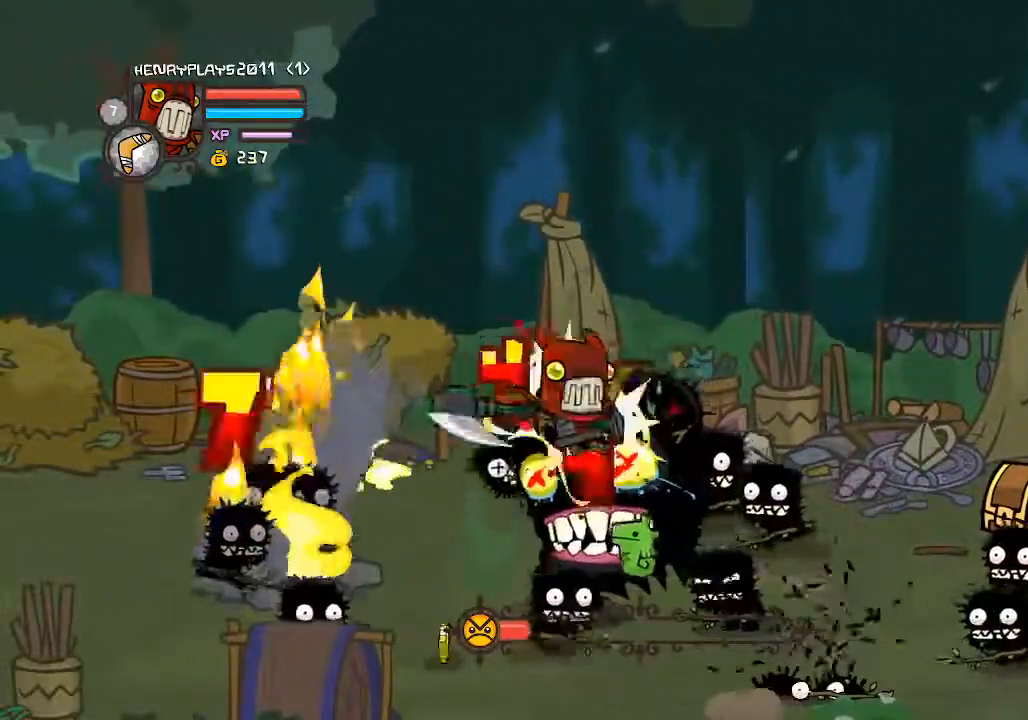
{"dt_ms": 500, "buttons": [], "left_stick": "center", "events": [[83, "Y", "up"], [217, "Y", "down"], [300, "Y", "up"], [400, "Y", "down"], [500, "Y", "up"]]}
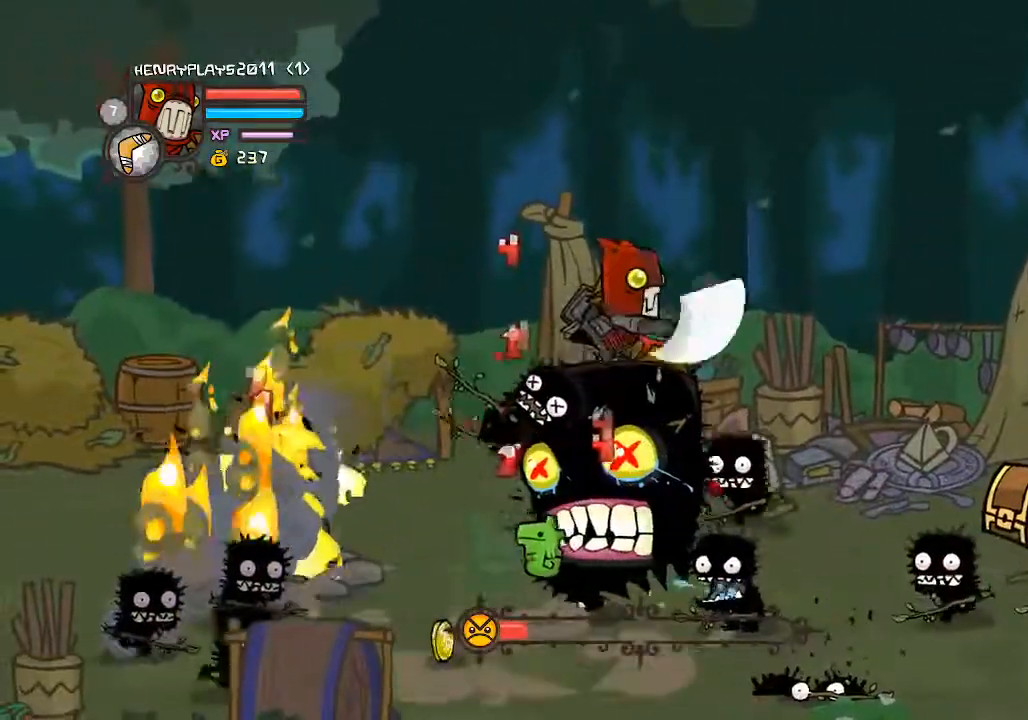
{"dt_ms": 500, "buttons": ["Y"], "left_stick": "center", "events": [[100, "Y", "down"], [183, "Y", "up"], [300, "Y", "down"], [400, "Y", "up"], [500, "Y", "down"]]}
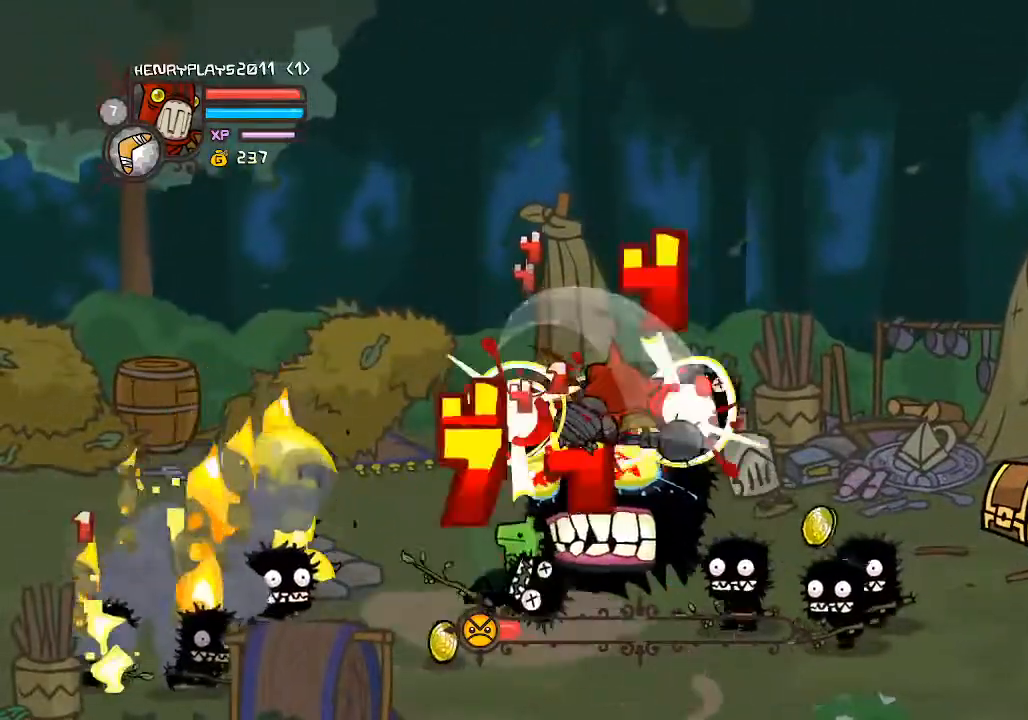
{"dt_ms": 500, "buttons": [], "left_stick": "right", "events": [[117, "Y", "up"], [200, "Y", "down"], [317, "Y", "up"], [350, "left_stick", "right"], [467, "Y", "down"], [500, "Y", "up"]]}
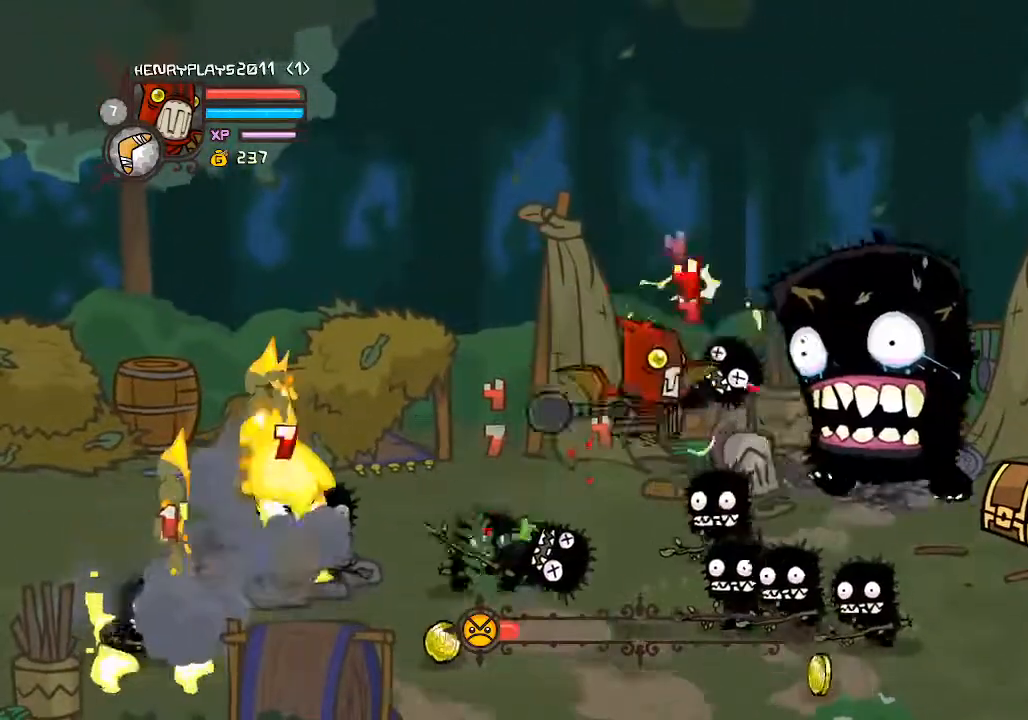
{"dt_ms": 500, "buttons": [], "left_stick": "down", "events": [[200, "left_stick", "down-right"], [300, "left_stick", "down"]]}
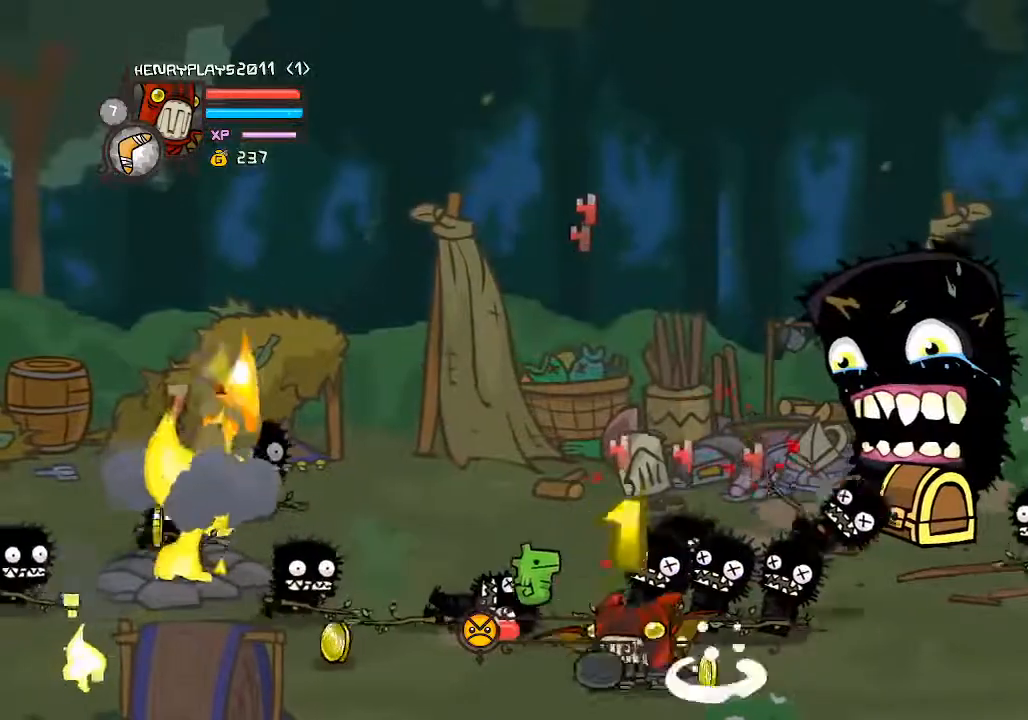
{"dt_ms": 500, "buttons": [], "left_stick": "up-right", "events": [[100, "left_stick", "center"], [150, "left_stick", "right"], [333, "left_stick", "up-right"]]}
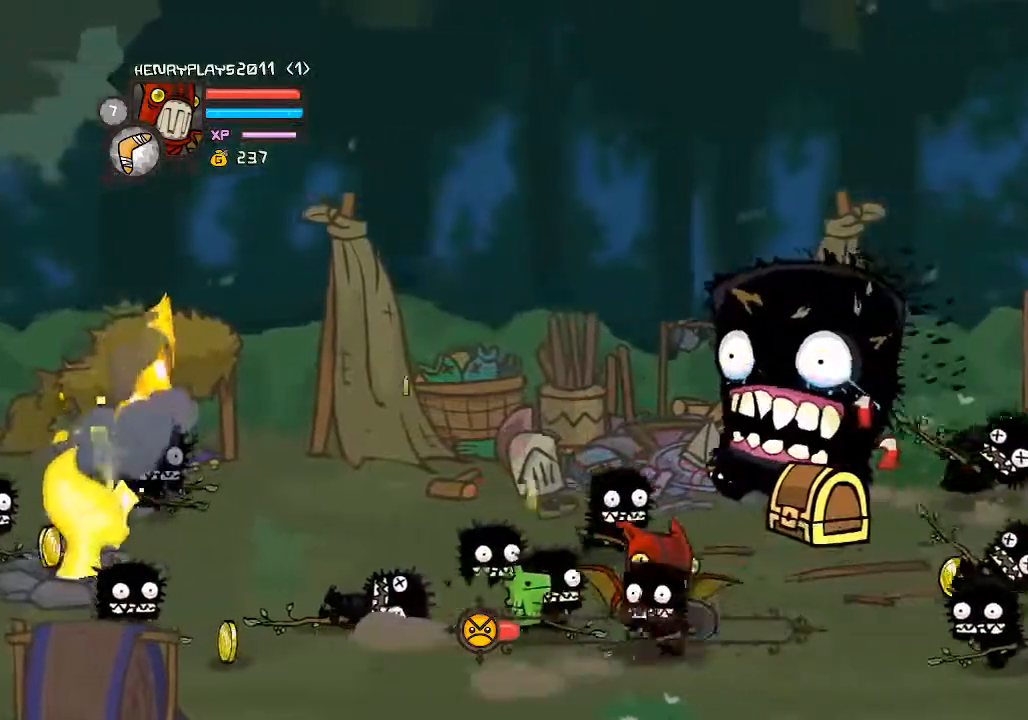
{"dt_ms": 500, "buttons": ["X"], "left_stick": "up-left", "events": [[117, "A", "down"], [233, "left_stick", "up"], [283, "A", "up"], [450, "X", "down"], [450, "left_stick", "up-left"]]}
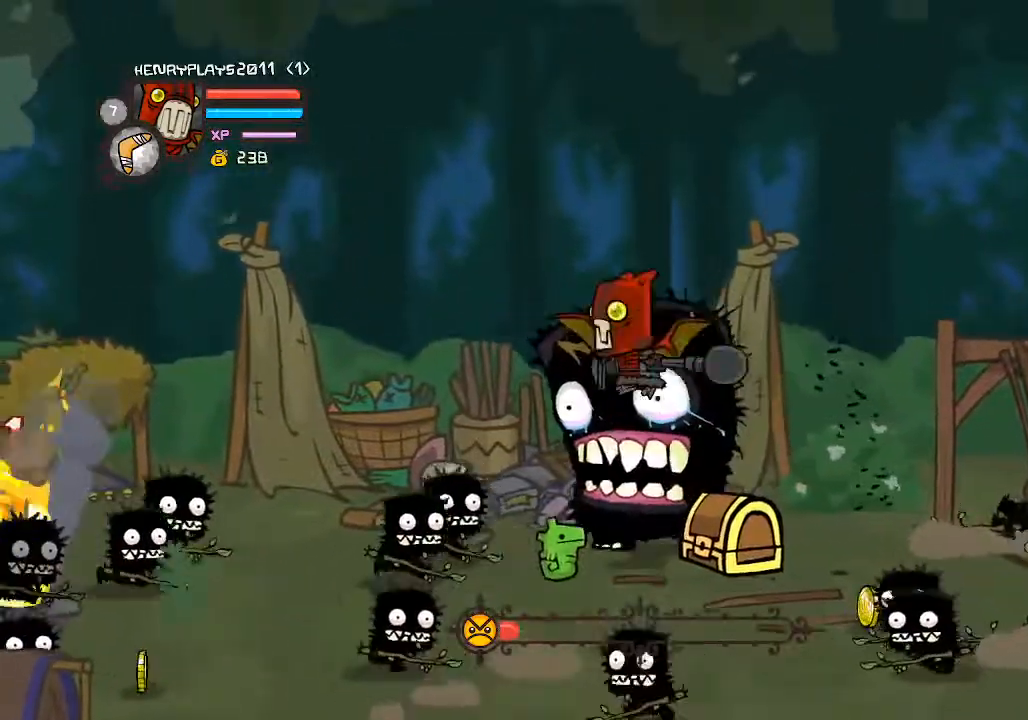
{"dt_ms": 1000, "buttons": ["Y"], "left_stick": "up"}
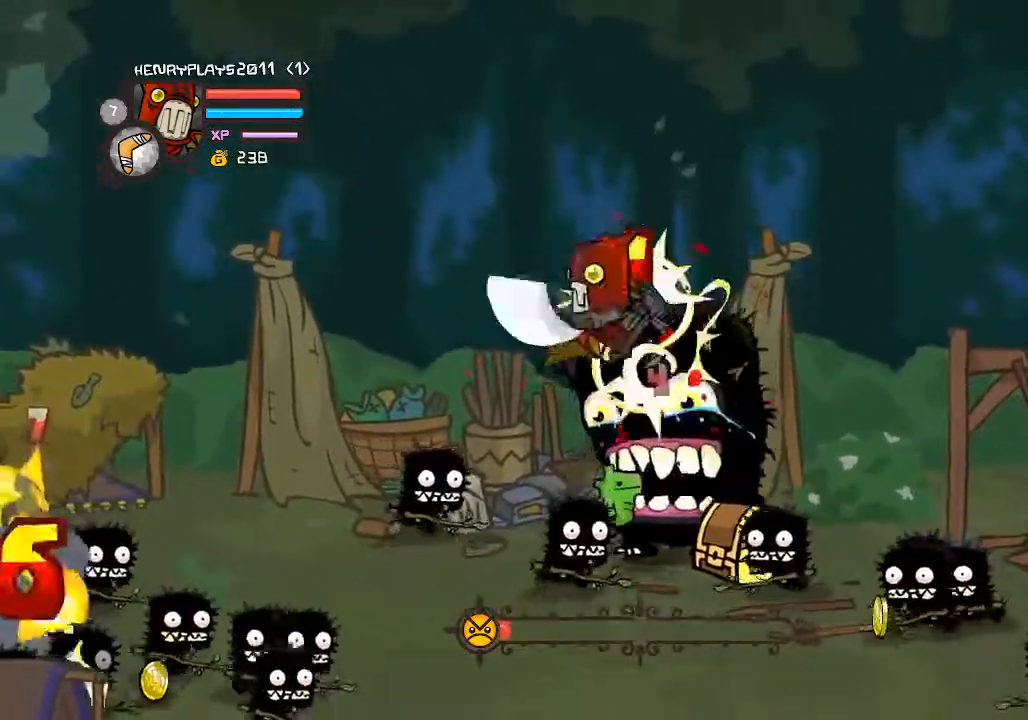
{"dt_ms": 500, "buttons": ["Y"], "left_stick": "center", "events": [[83, "Y", "up"], [183, "left_stick", "center"], [200, "X", "down"], [350, "X", "up"], [367, "left_stick", "down-right"], [450, "Y", "down"], [500, "left_stick", "center"]]}